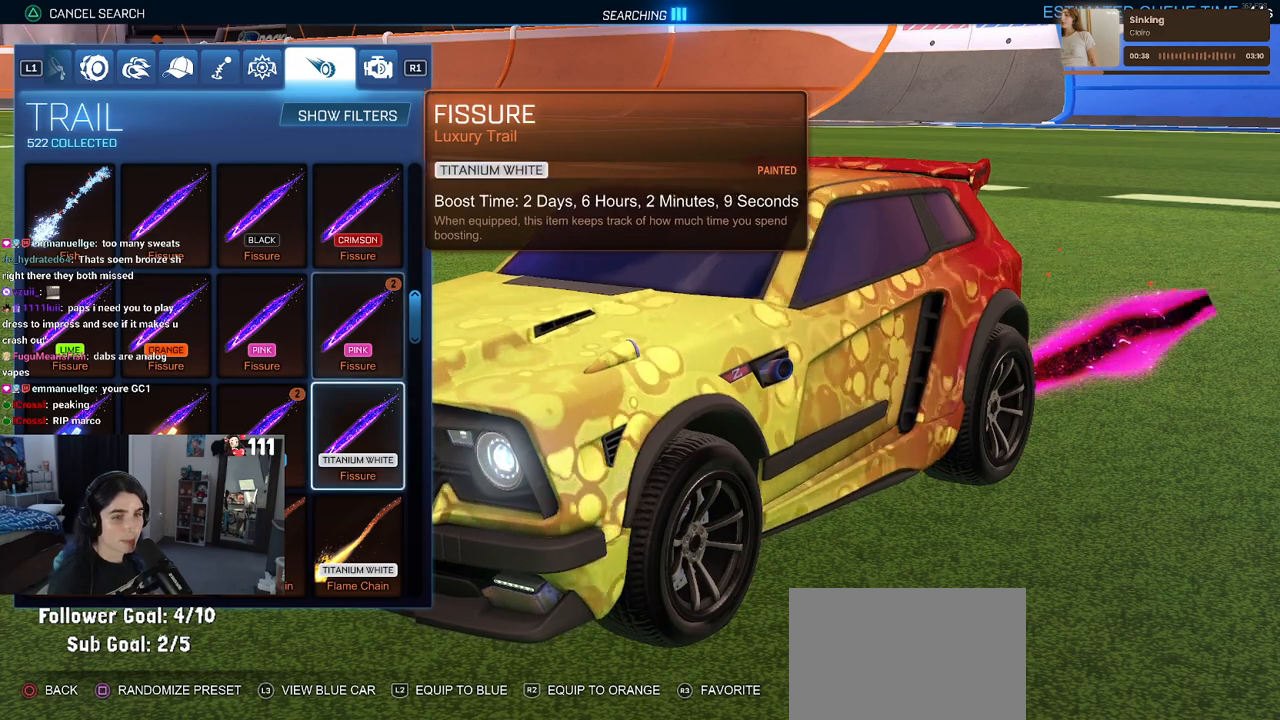
Gameplay with a controller (PlayStation layout); each line is a JSON object with the inputs held at the frame after it. "events" lists button and stick changes between this image and that frame as [ms after this image, input, new state], when the widget could be followed in between.
{"buttons": [], "left_stick": "center", "right_stick": "center", "events": [[200, "DPAD_UP", "down"], [267, "DPAD_UP", "up"], [350, "DPAD_UP", "down"], [417, "DPAD_UP", "up"]]}
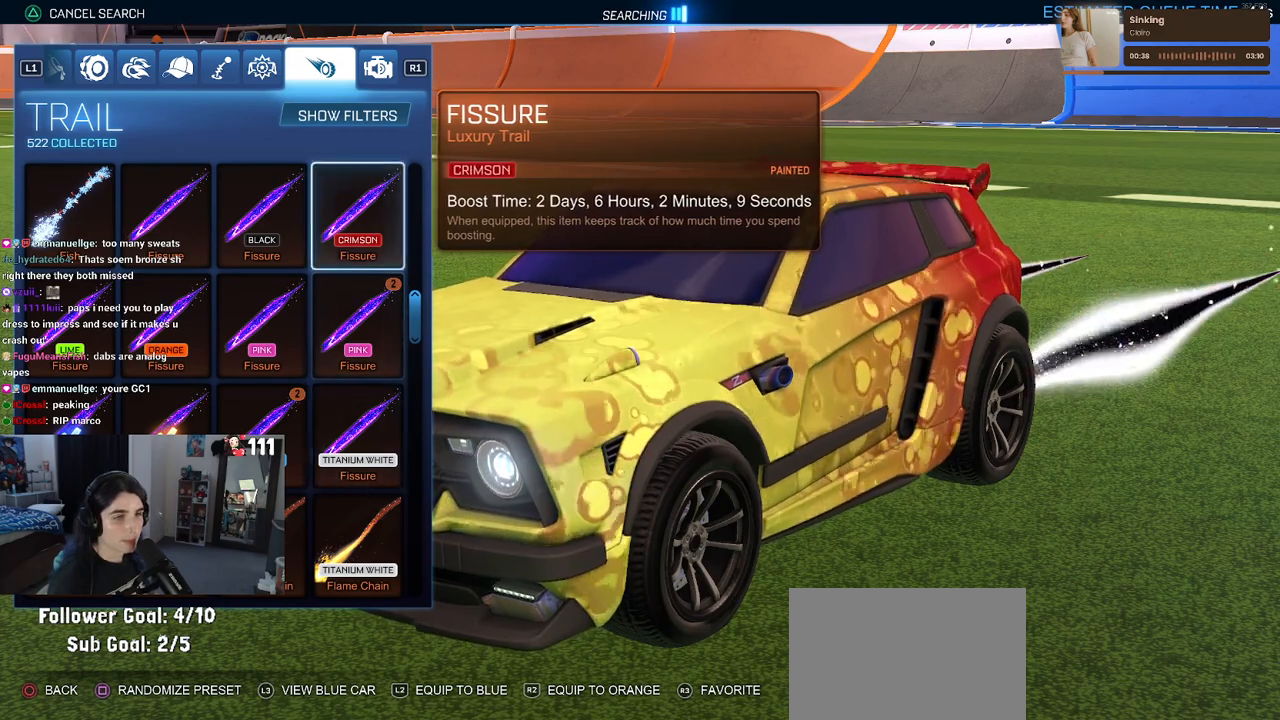
{"buttons": [], "left_stick": "center", "right_stick": "center", "events": [[383, "DPAD_DOWN", "down"], [483, "DPAD_DOWN", "up"]]}
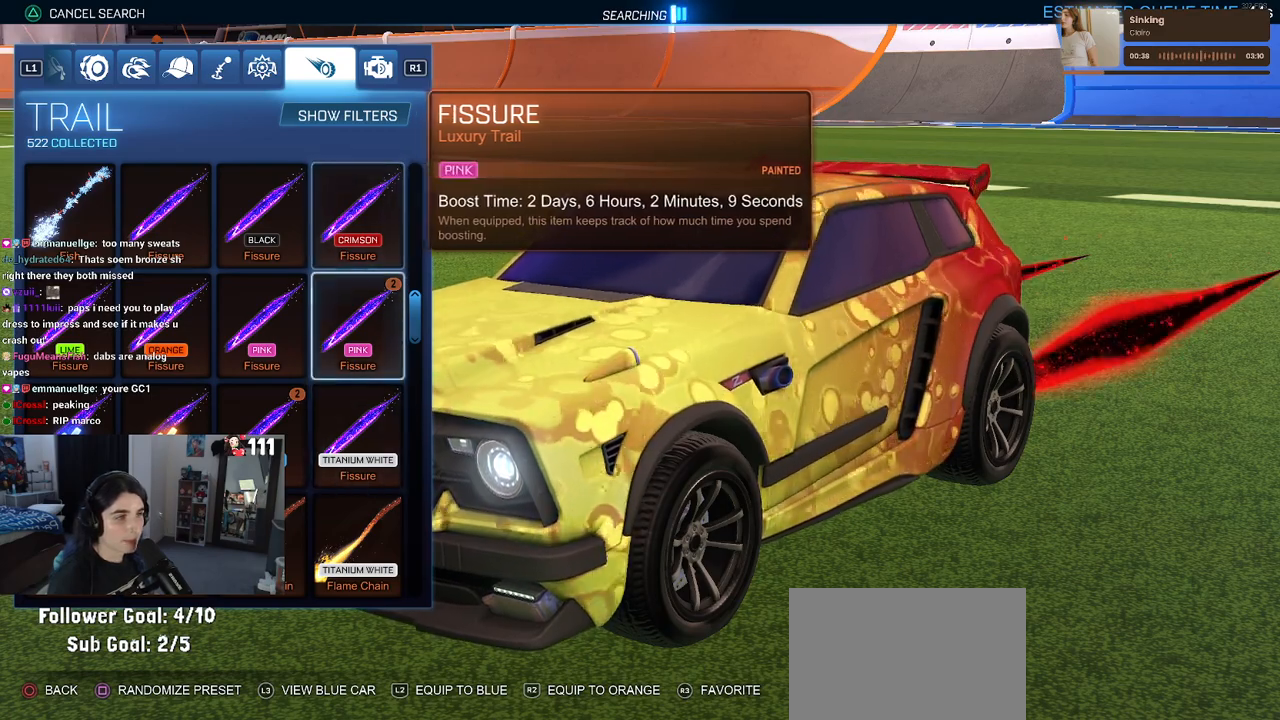
{"buttons": [], "left_stick": "center", "right_stick": "center", "events": [[100, "DPAD_DOWN", "down"], [183, "DPAD_DOWN", "up"], [433, "DPAD_UP", "down"], [483, "DPAD_UP", "up"]]}
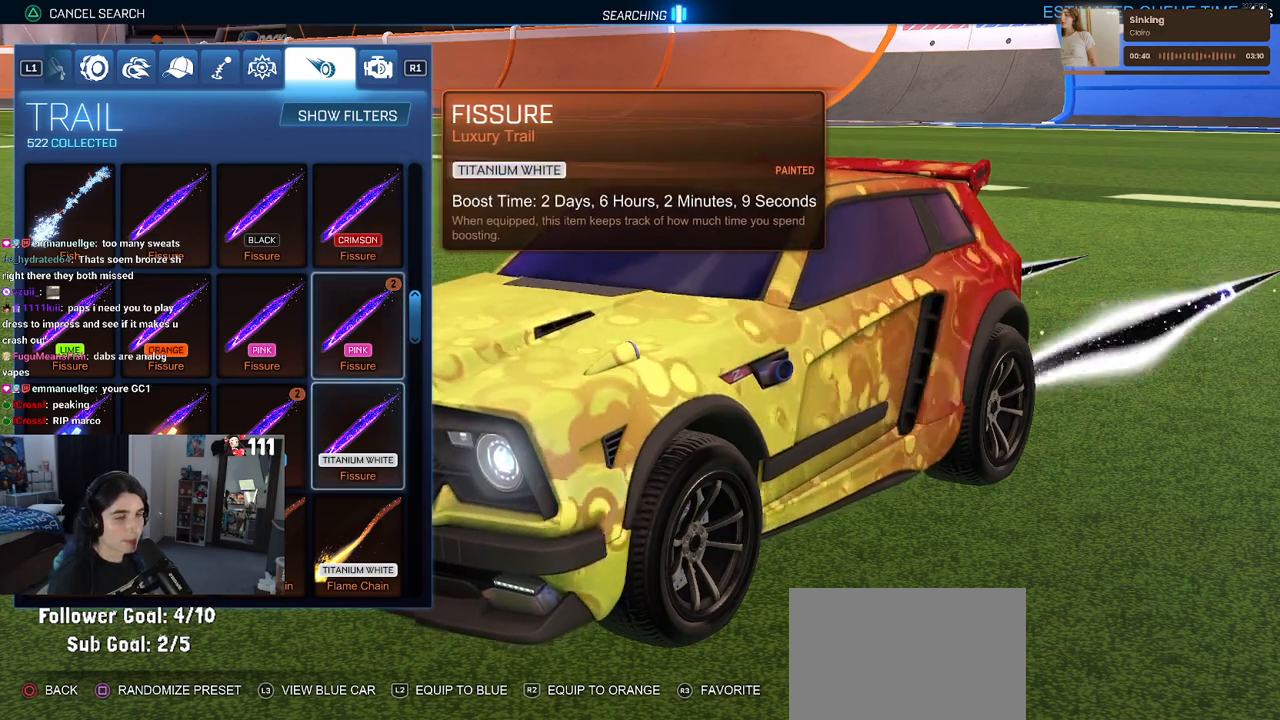
{"buttons": [], "left_stick": "center", "right_stick": "center", "events": [[83, "DPAD_UP", "down"], [167, "DPAD_UP", "up"]]}
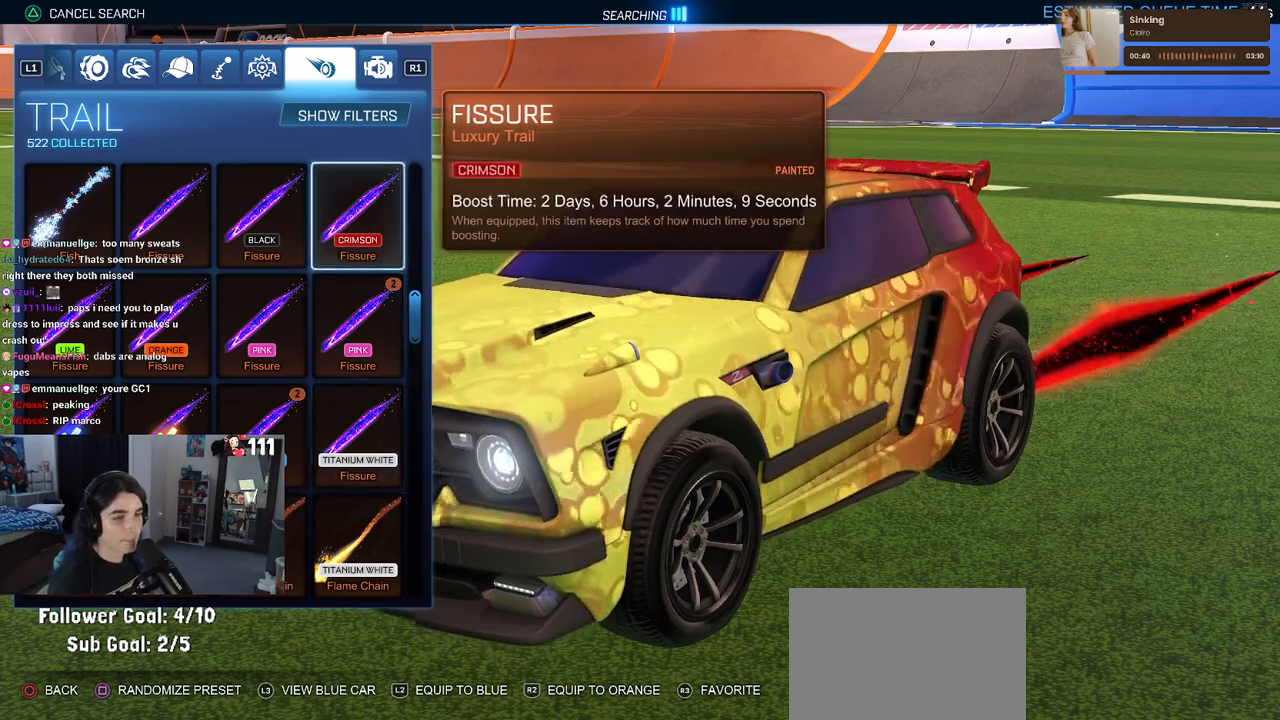
{"buttons": [], "left_stick": "center", "right_stick": "center", "events": []}
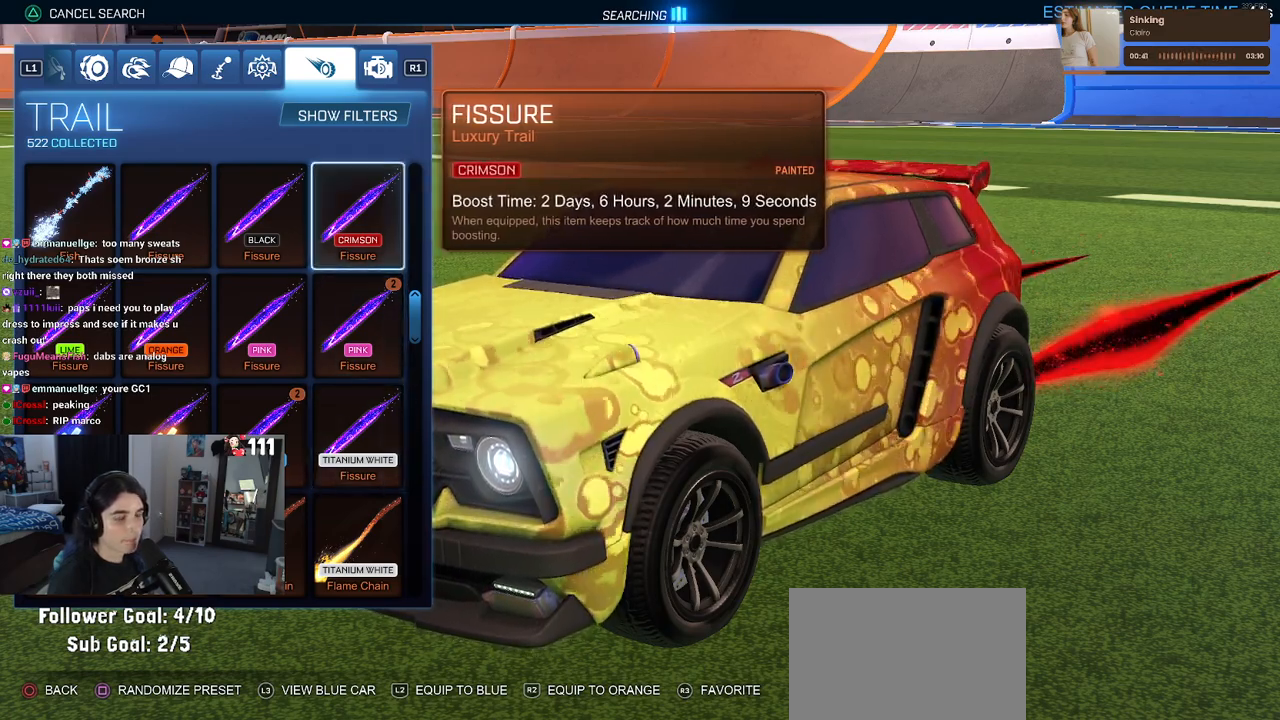
{"buttons": [], "left_stick": "center", "right_stick": "center", "events": [[133, "DPAD_DOWN", "down"], [217, "DPAD_DOWN", "up"], [283, "DPAD_DOWN", "down"], [400, "DPAD_DOWN", "up"]]}
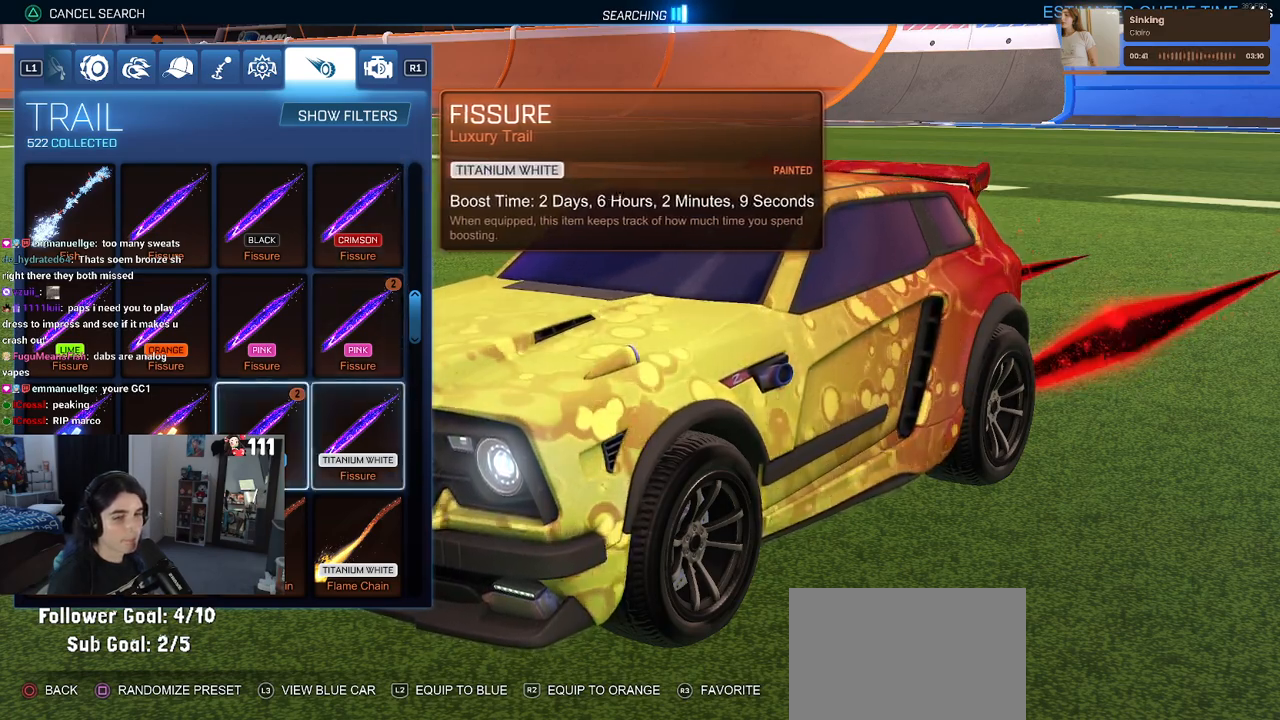
{"buttons": [], "left_stick": "center", "right_stick": "center", "events": [[17, "DPAD_LEFT", "down"], [83, "DPAD_LEFT", "up"], [167, "DPAD_LEFT", "down"], [233, "DPAD_LEFT", "up"], [283, "DPAD_LEFT", "down"], [417, "DPAD_LEFT", "up"]]}
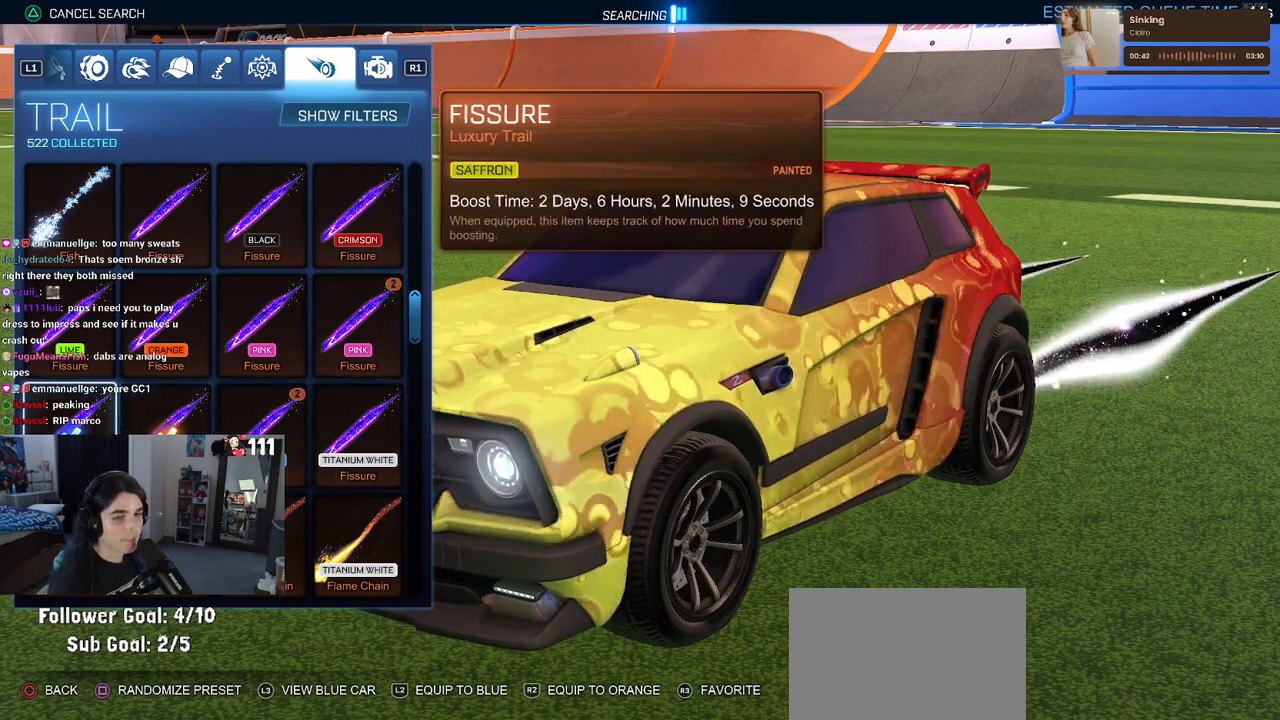
{"buttons": [], "left_stick": "center", "right_stick": "center", "events": []}
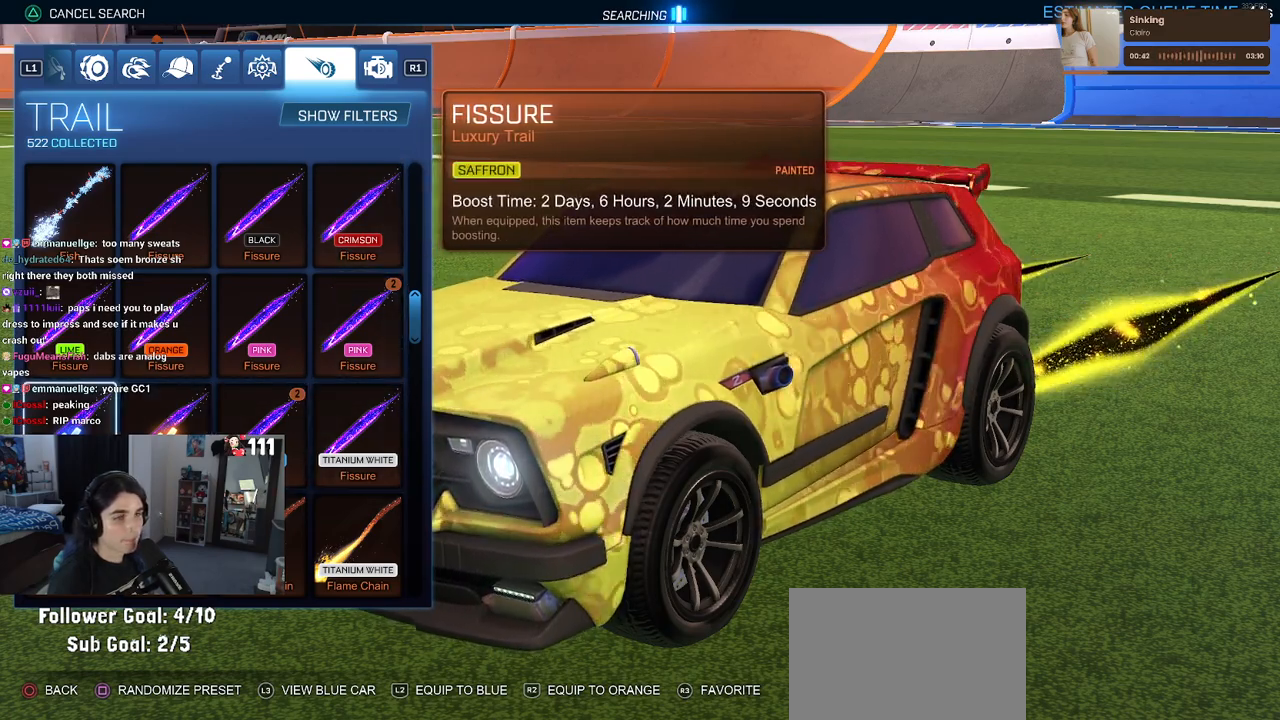
{"buttons": [], "left_stick": "center", "right_stick": "center", "events": []}
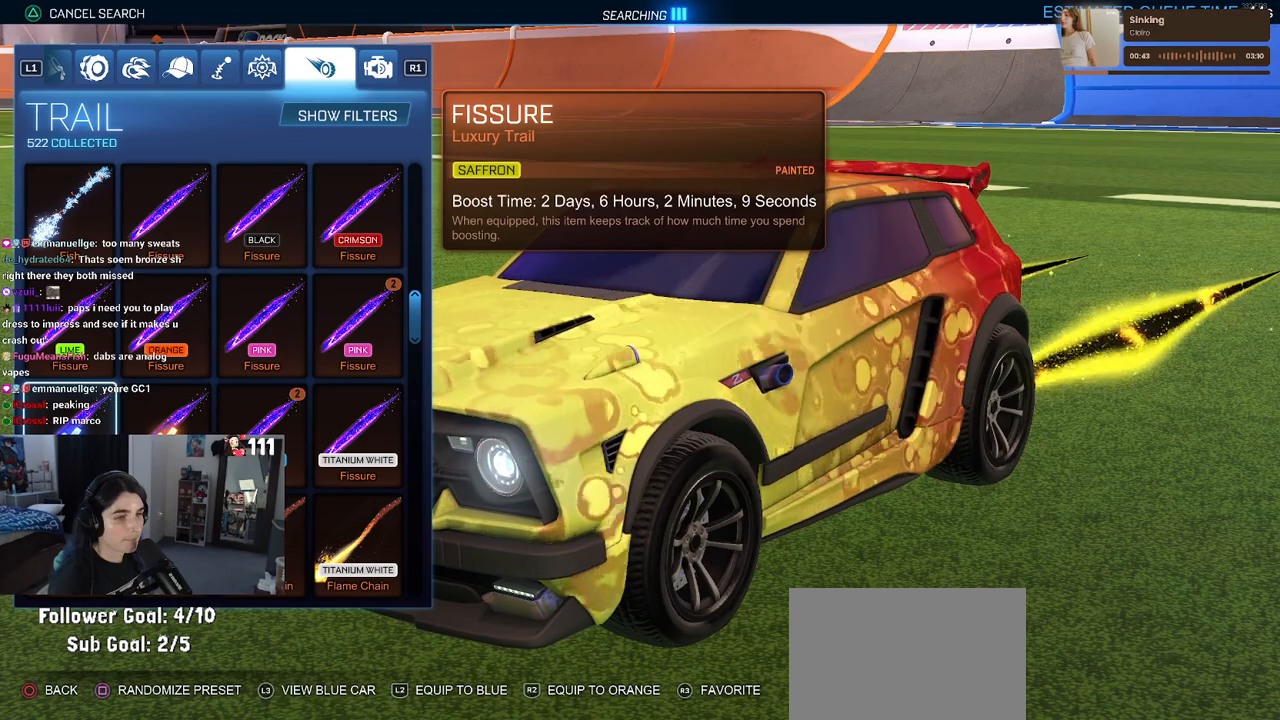
{"buttons": [], "left_stick": "center", "right_stick": "center", "events": []}
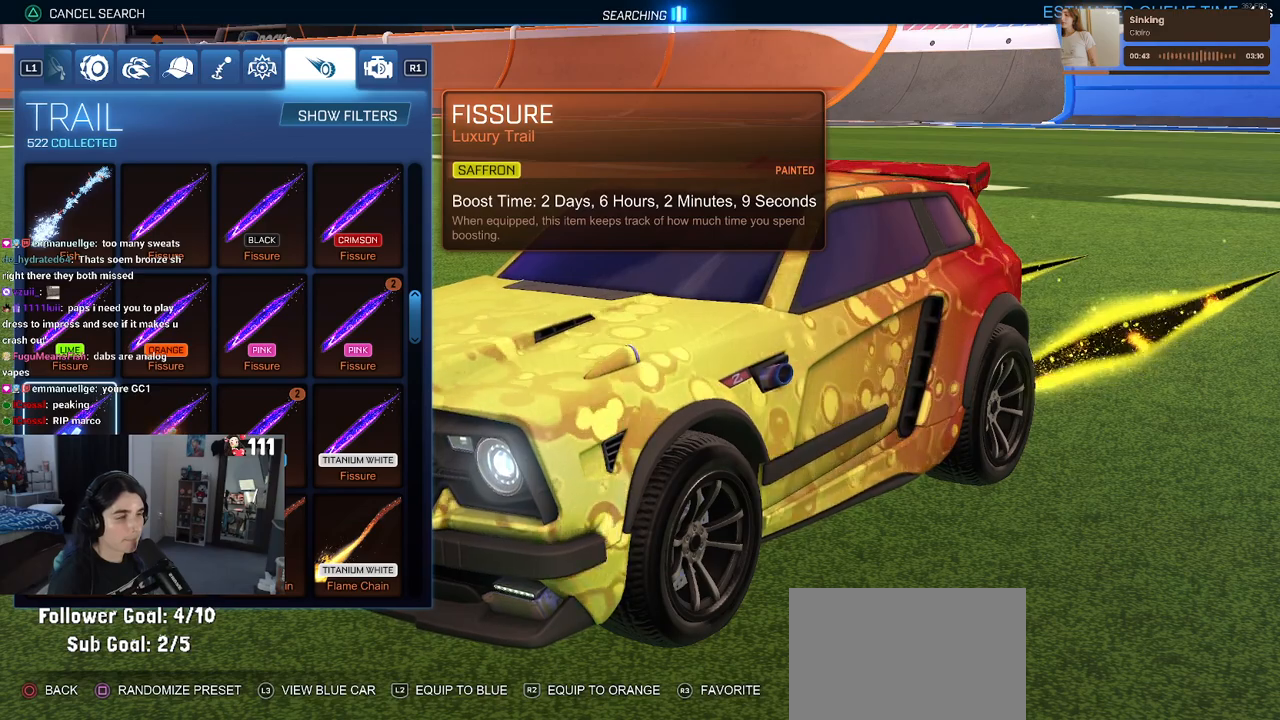
{"buttons": [], "left_stick": "center", "right_stick": "center", "events": [[17, "R2", "down"], [150, "R2", "up"]]}
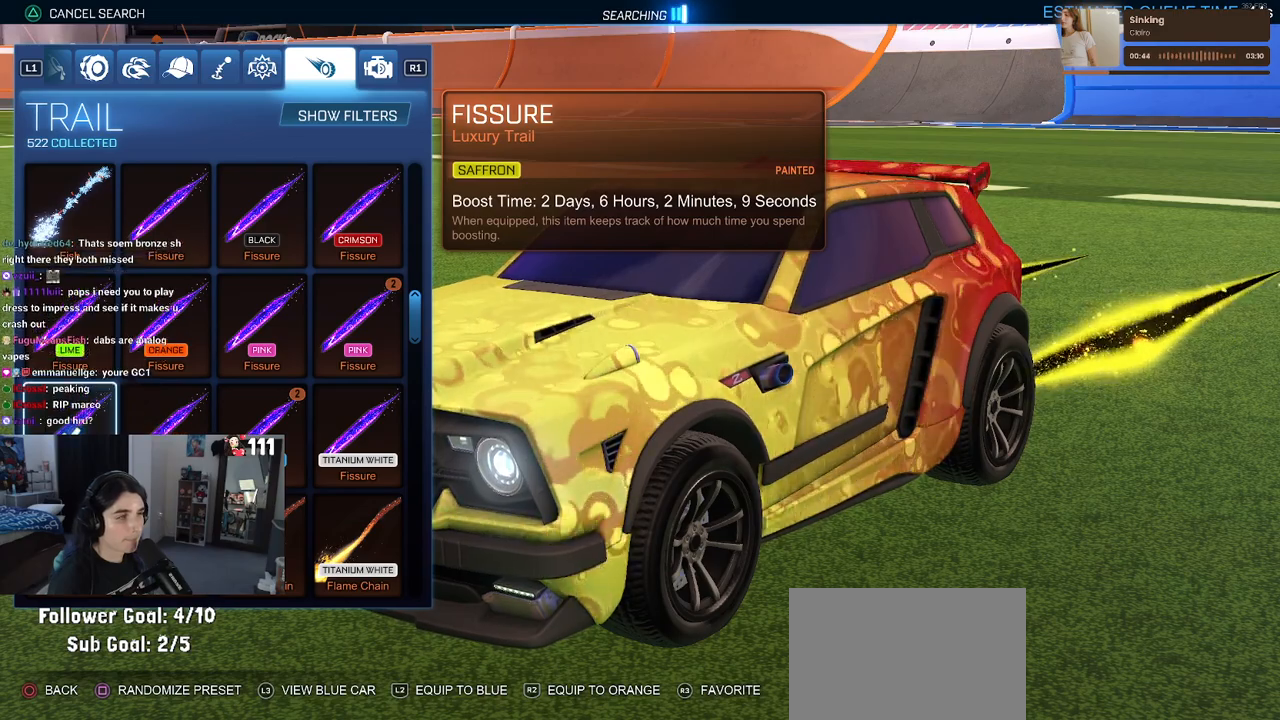
{"buttons": [], "left_stick": "center", "right_stick": "center", "events": [[133, "left_stick", "right"], [333, "left_stick", "center"]]}
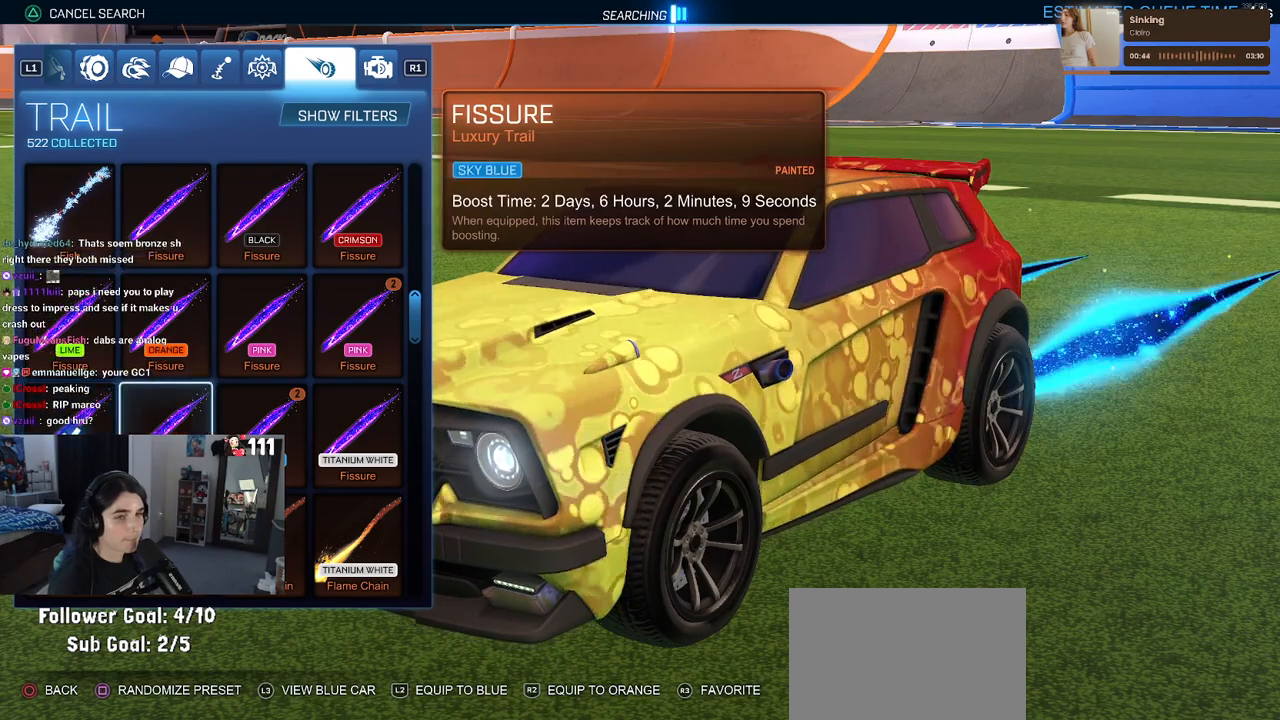
{"buttons": [], "left_stick": "center", "right_stick": "center", "events": [[83, "left_stick", "left"], [267, "left_stick", "center"]]}
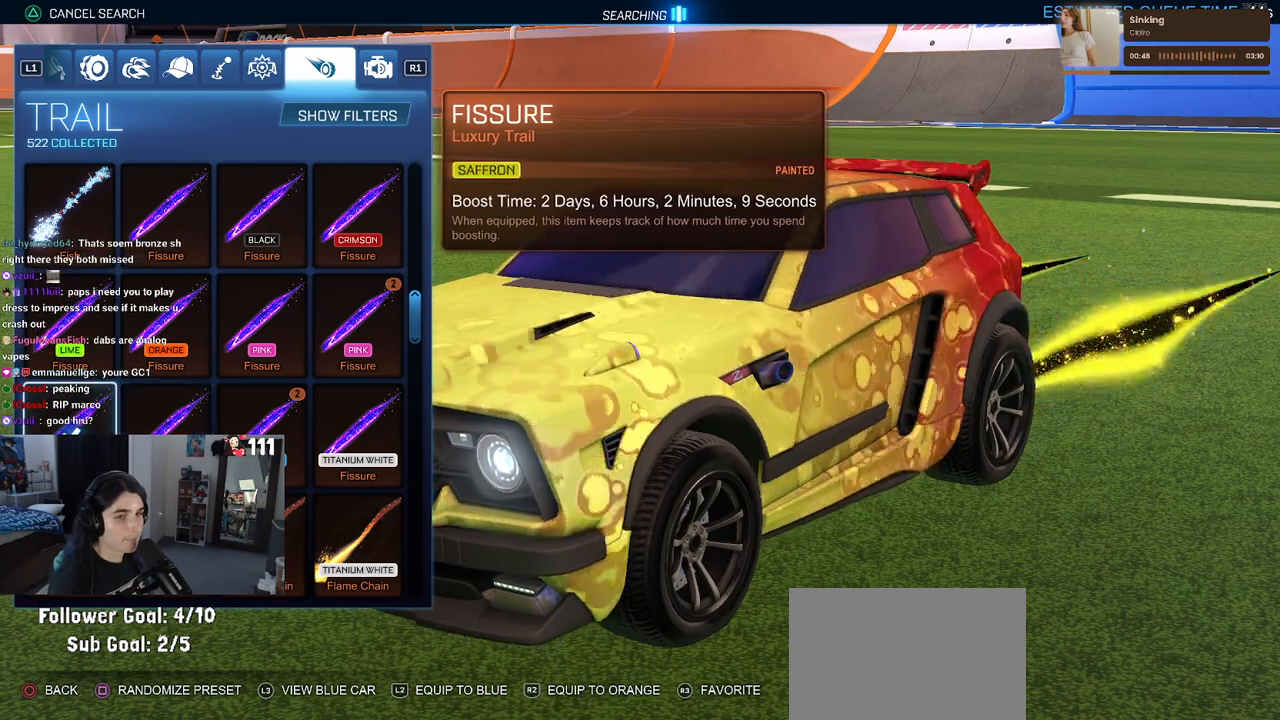
{"buttons": [], "left_stick": "center", "right_stick": "center", "events": []}
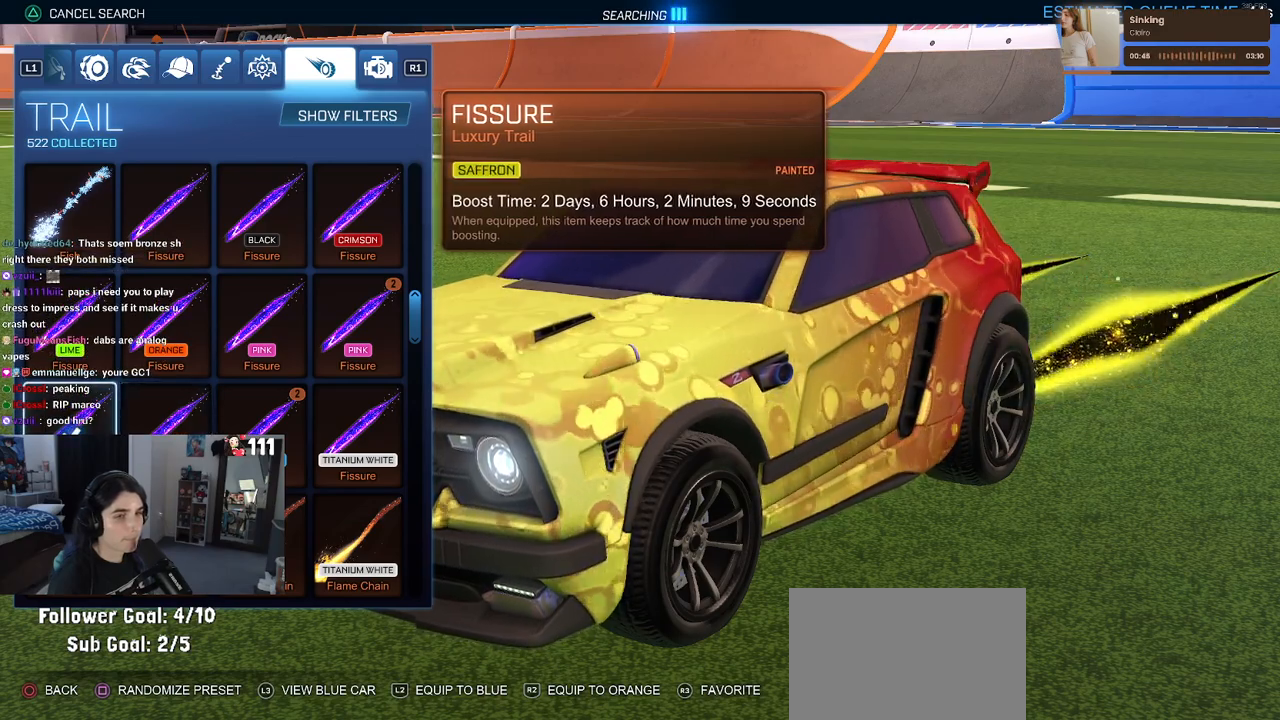
{"buttons": [], "left_stick": "center", "right_stick": "center", "events": []}
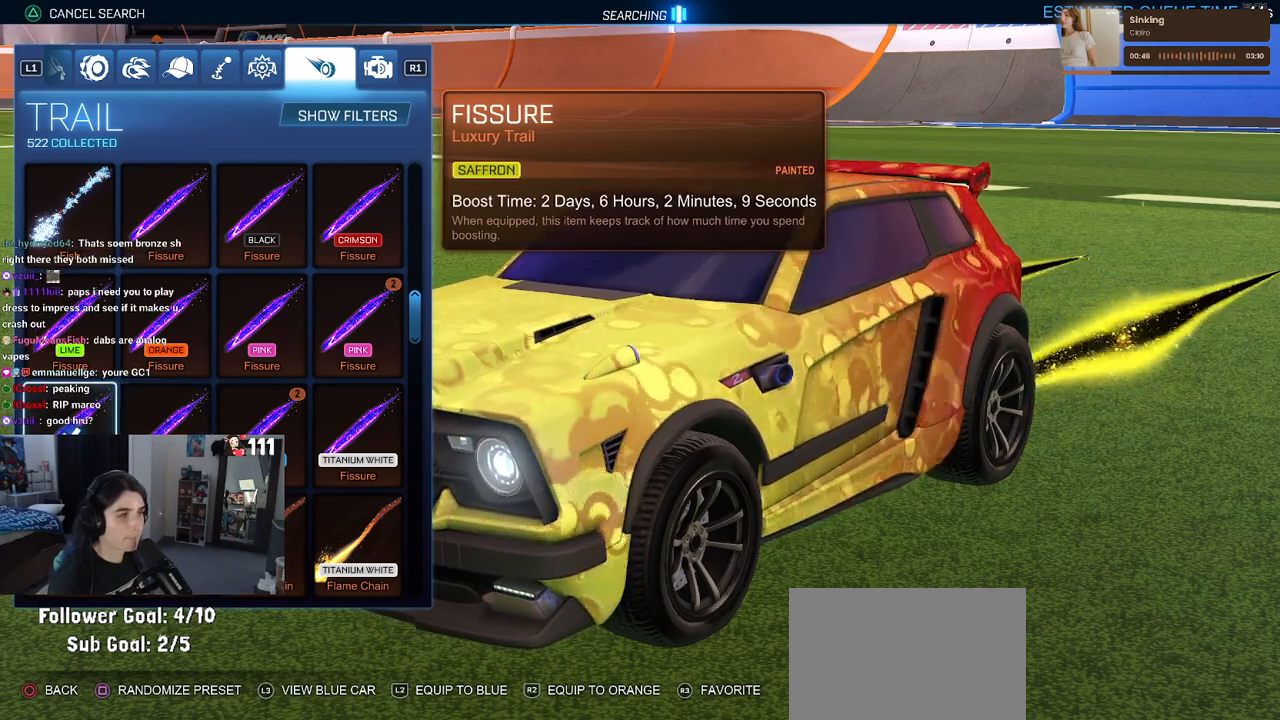
{"buttons": [], "left_stick": "center", "right_stick": "center", "events": []}
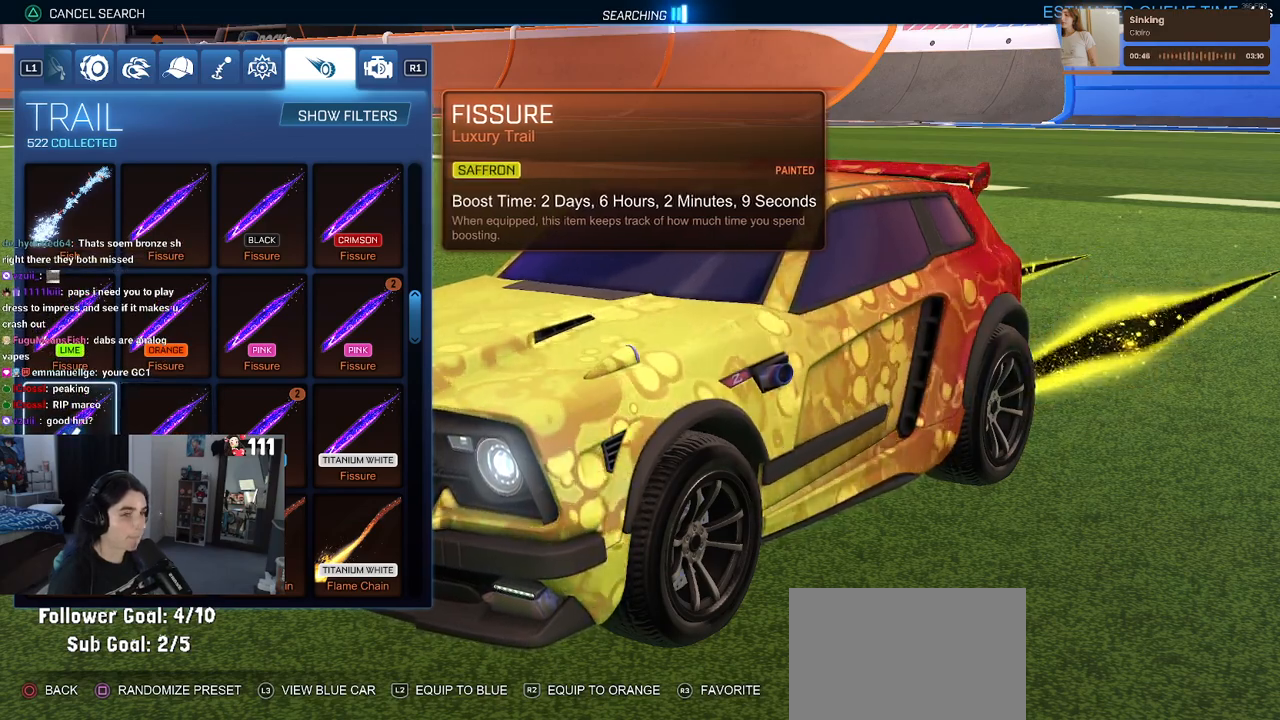
{"buttons": [], "left_stick": "center", "right_stick": "center", "events": []}
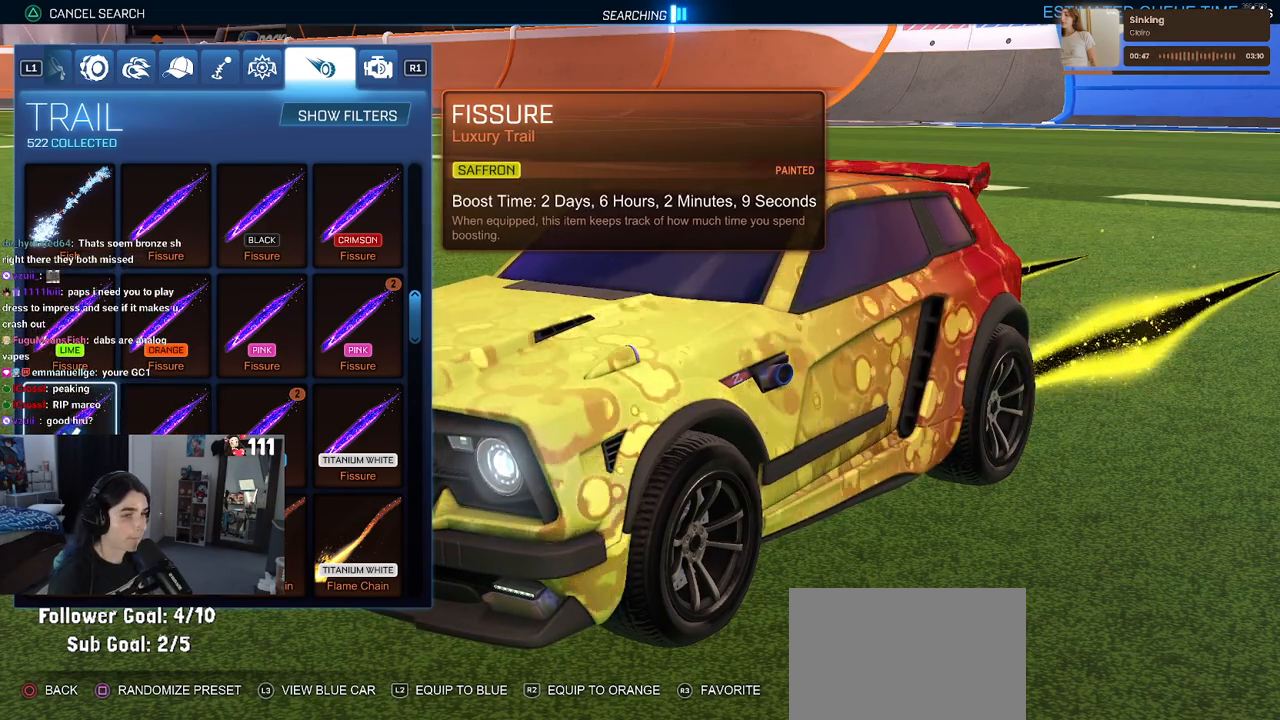
{"buttons": ["L2"], "left_stick": "center", "right_stick": "center", "events": [[433, "L2", "down"]]}
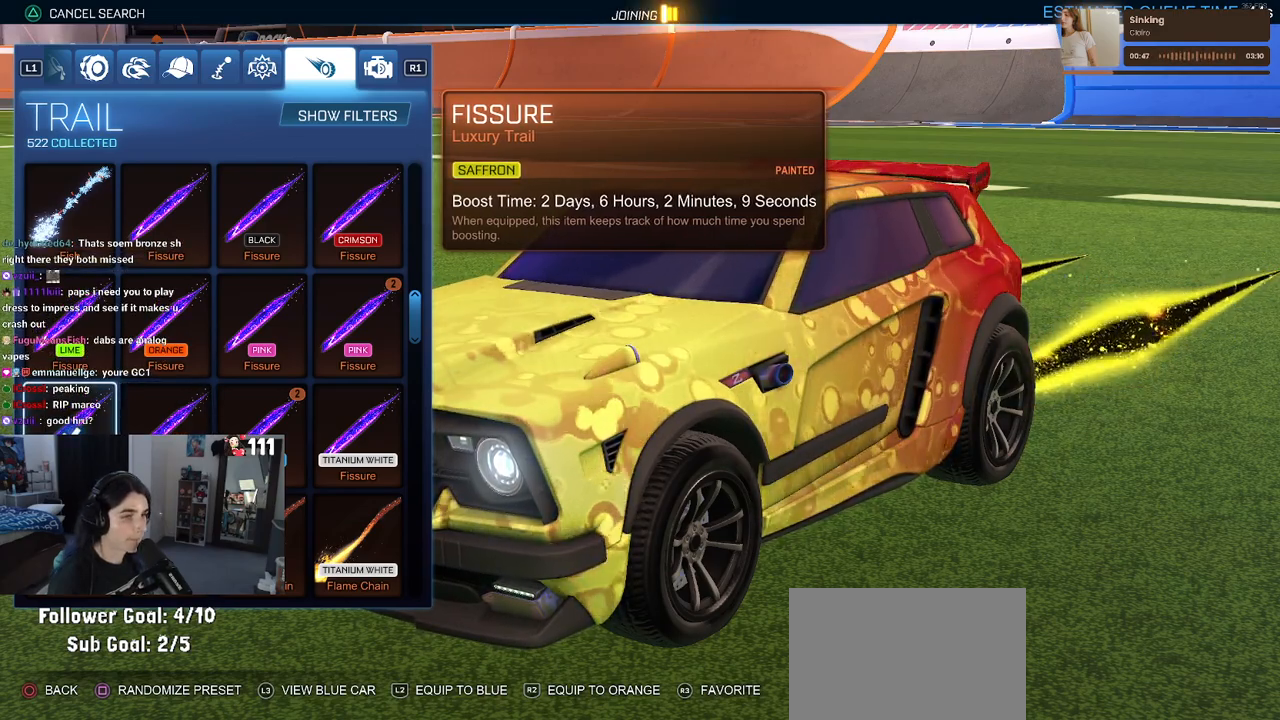
{"buttons": [], "left_stick": "center", "right_stick": "center", "events": [[83, "L2", "up"]]}
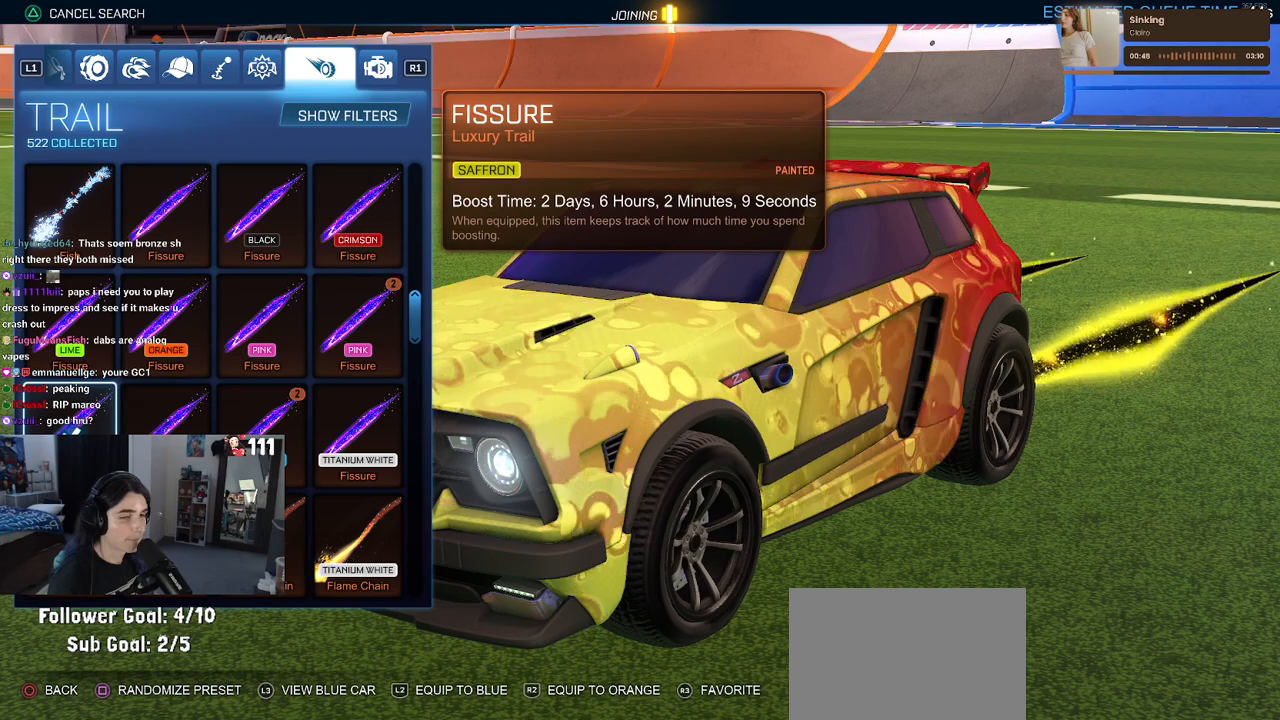
{"buttons": [], "left_stick": "center", "right_stick": "center", "events": []}
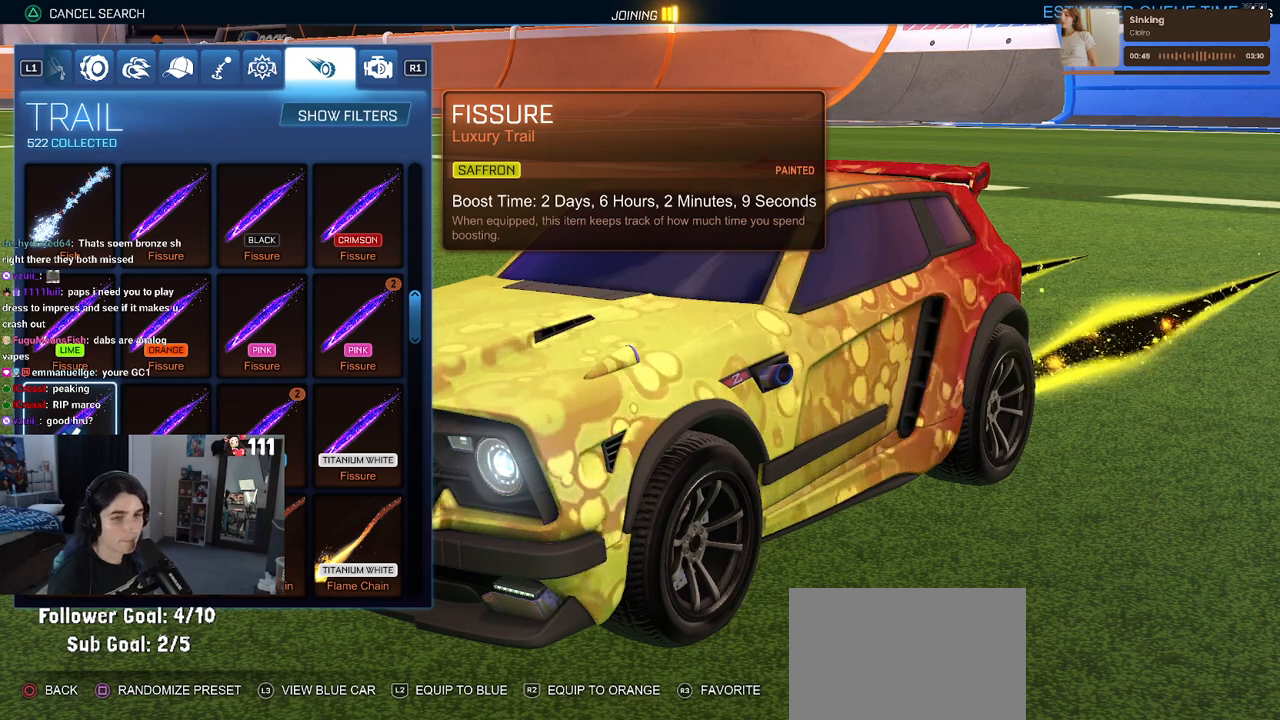
{"buttons": [], "left_stick": "center", "right_stick": "center", "events": [[217, "DPAD_RIGHT", "down"], [283, "DPAD_RIGHT", "up"]]}
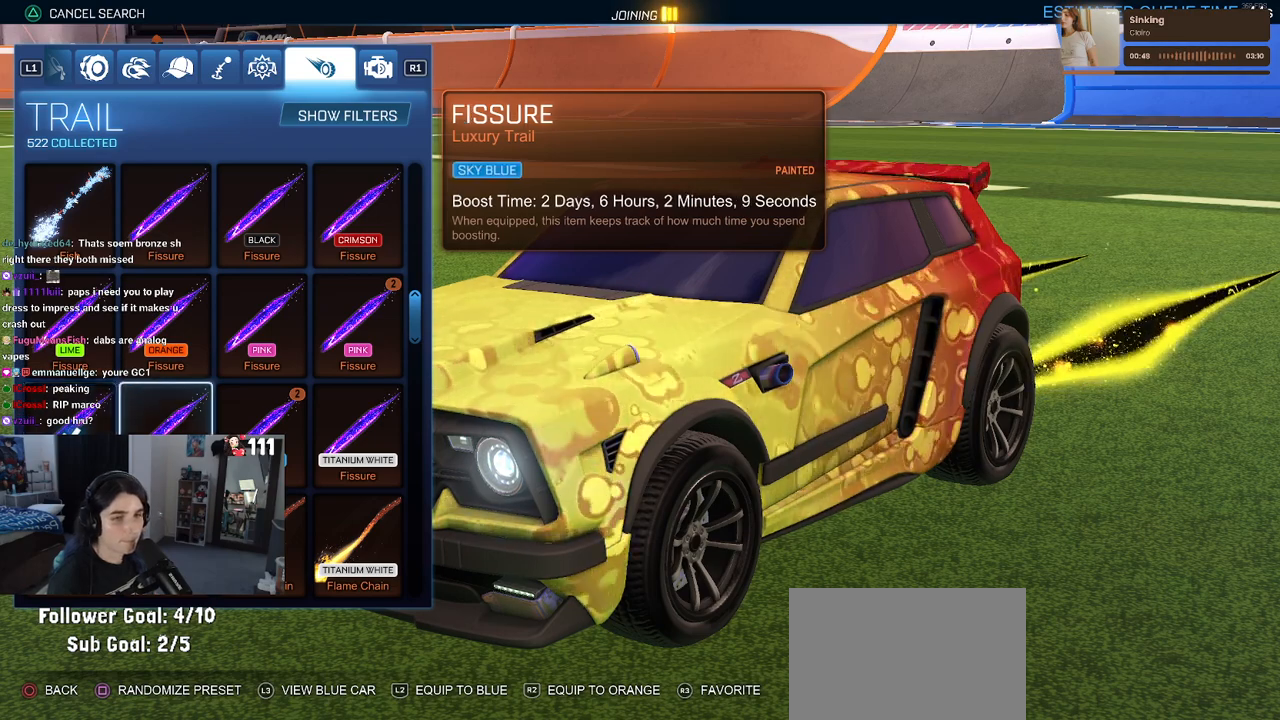
{"buttons": [], "left_stick": "center", "right_stick": "center", "events": [[17, "L2", "down"], [167, "L2", "up"]]}
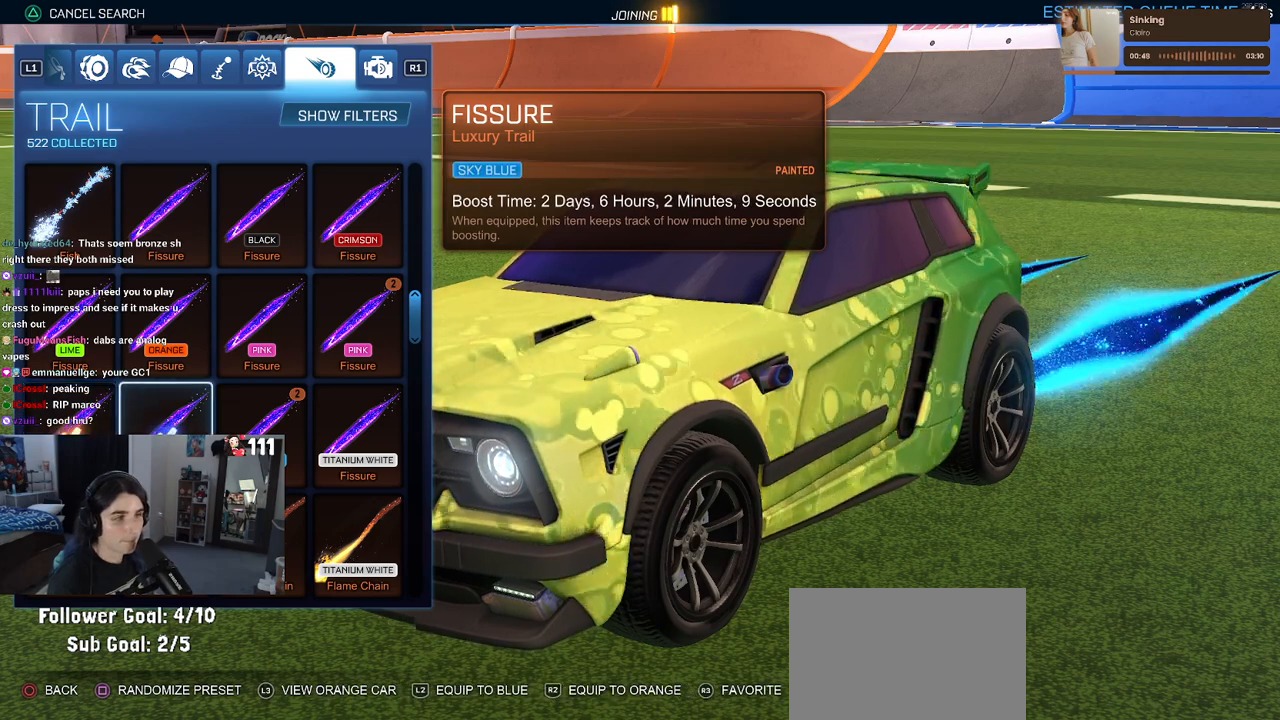
{"buttons": [], "left_stick": "center", "right_stick": "center", "events": [[300, "DPAD_RIGHT", "down"], [417, "DPAD_RIGHT", "up"]]}
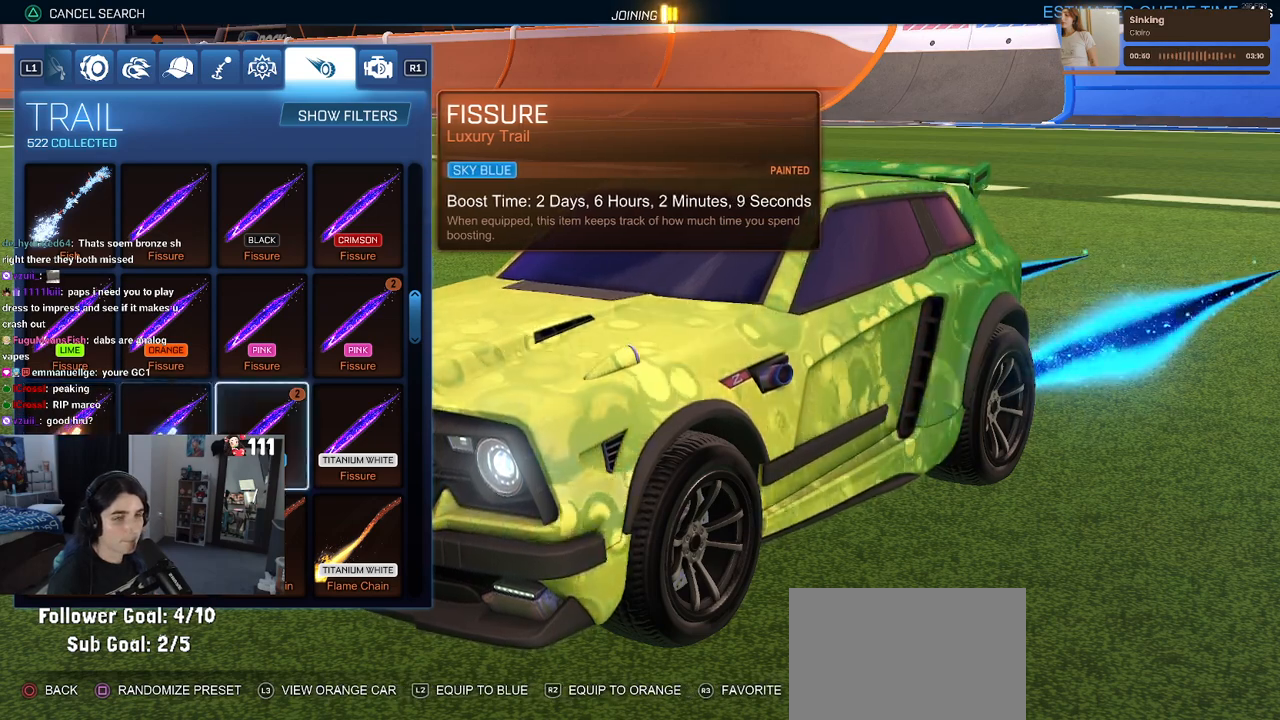
{"buttons": [], "left_stick": "center", "right_stick": "center", "events": [[133, "DPAD_UP", "down"], [250, "DPAD_UP", "up"], [367, "DPAD_LEFT", "down"], [433, "DPAD_LEFT", "up"]]}
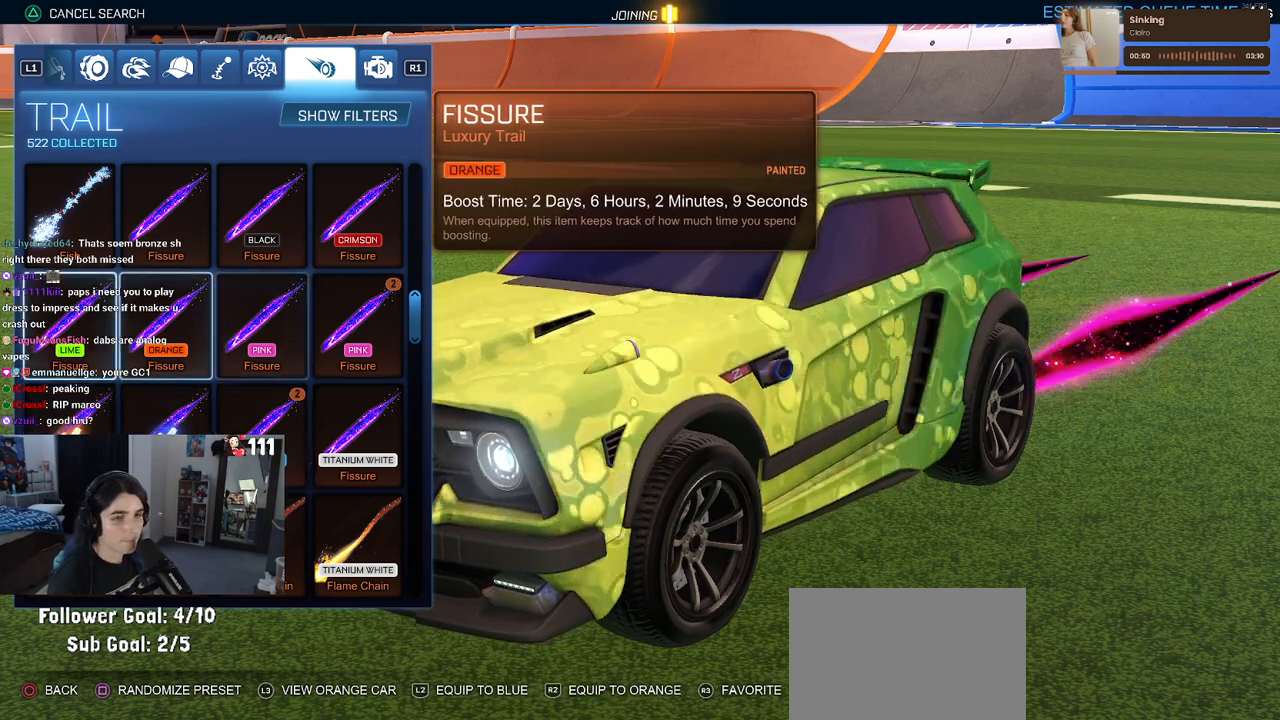
{"buttons": [], "left_stick": "center", "right_stick": "center", "events": [[17, "DPAD_LEFT", "down"], [83, "DPAD_LEFT", "up"], [150, "L2", "down"], [267, "L2", "up"]]}
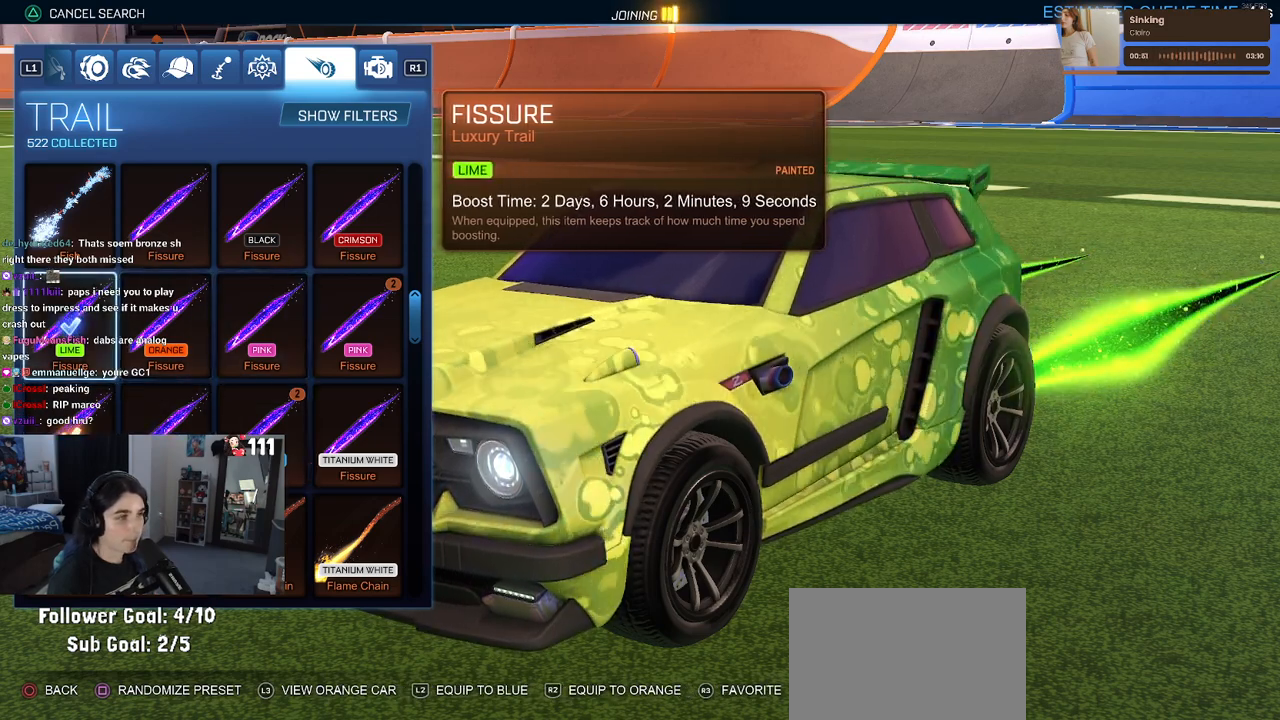
{"buttons": [], "left_stick": "center", "right_stick": "center", "events": []}
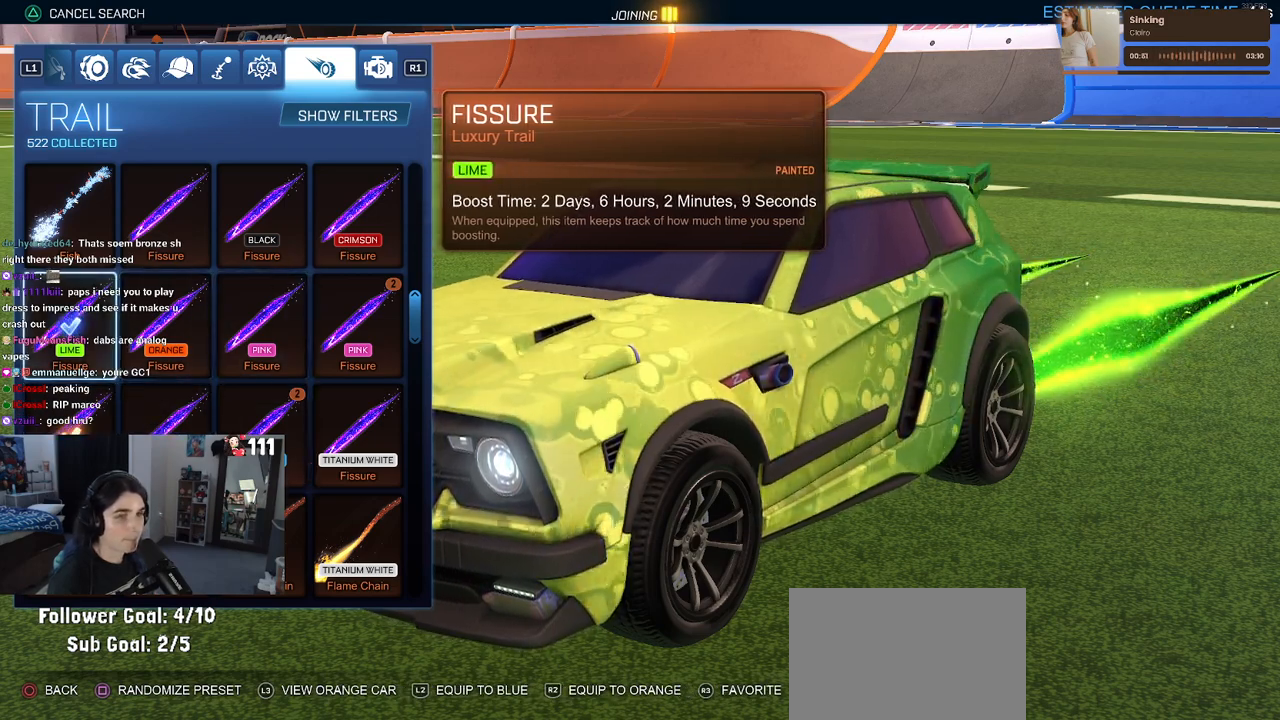
{"buttons": [], "left_stick": "center", "right_stick": "center", "events": []}
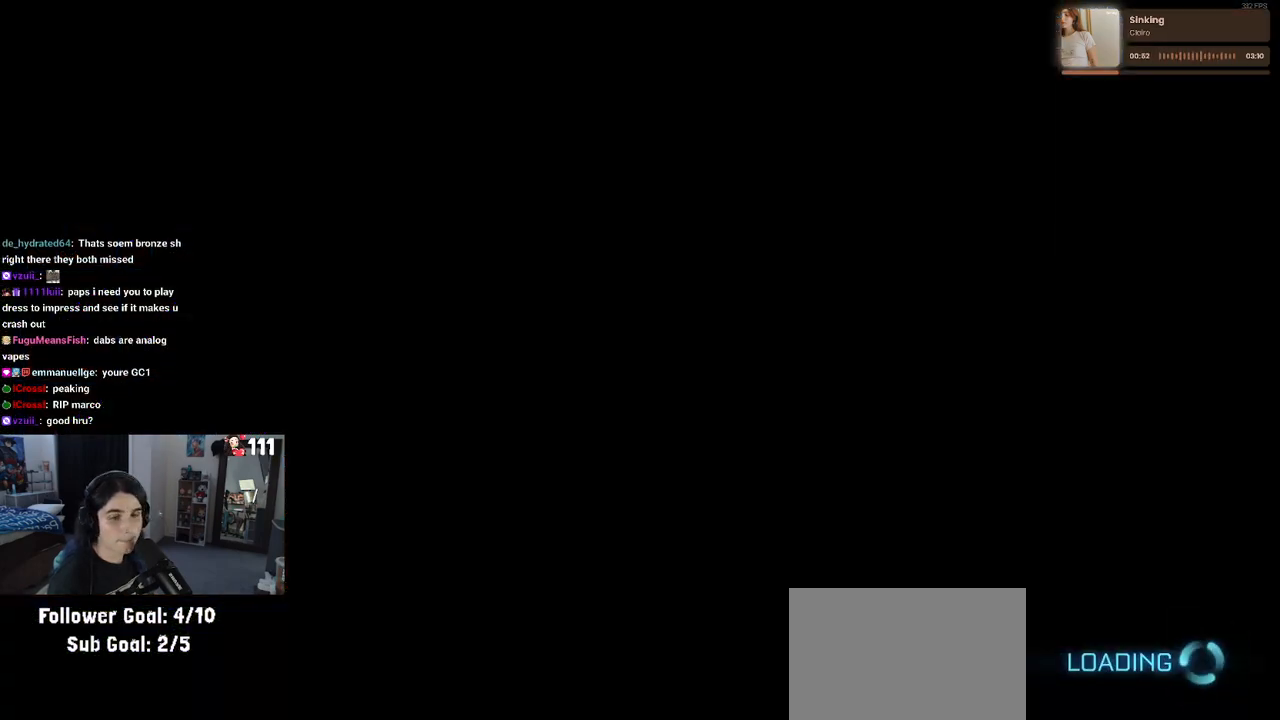
{"buttons": [], "left_stick": "center", "right_stick": "center", "events": [[167, "CIRCLE", "down"], [233, "CIRCLE", "up"], [283, "CIRCLE", "down"], [433, "CIRCLE", "up"]]}
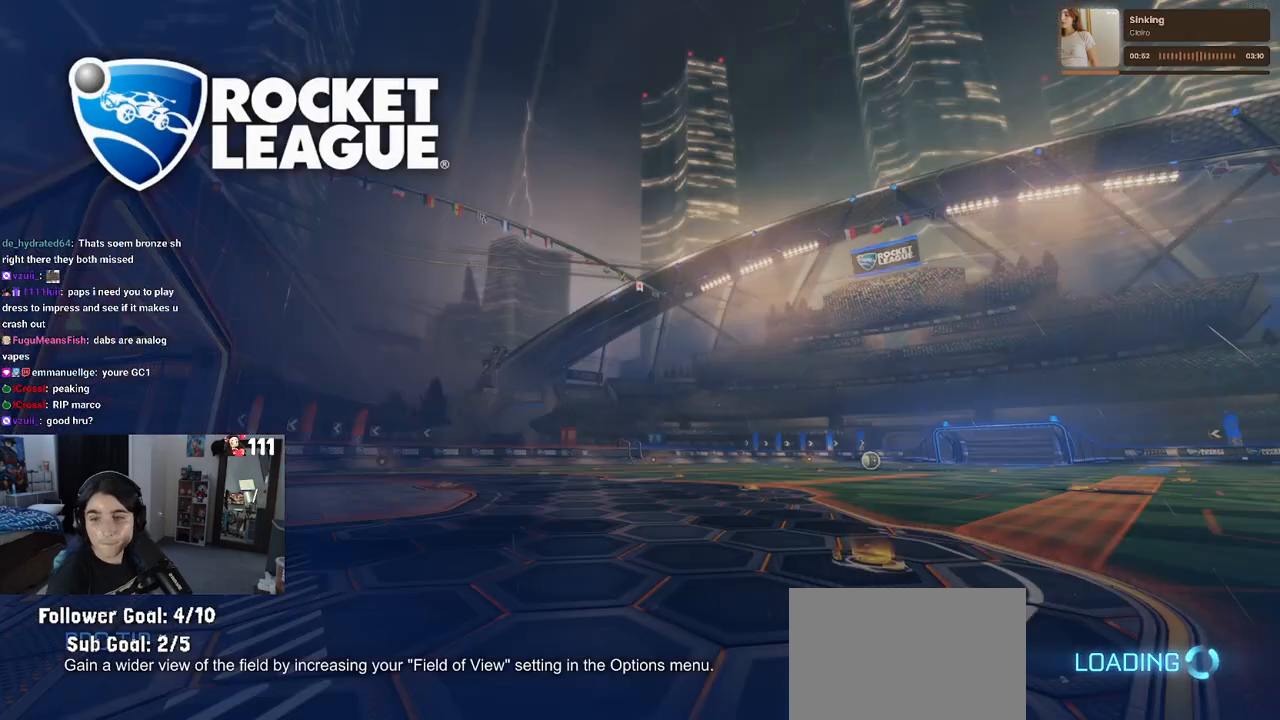
{"buttons": [], "left_stick": "center", "right_stick": "center", "events": []}